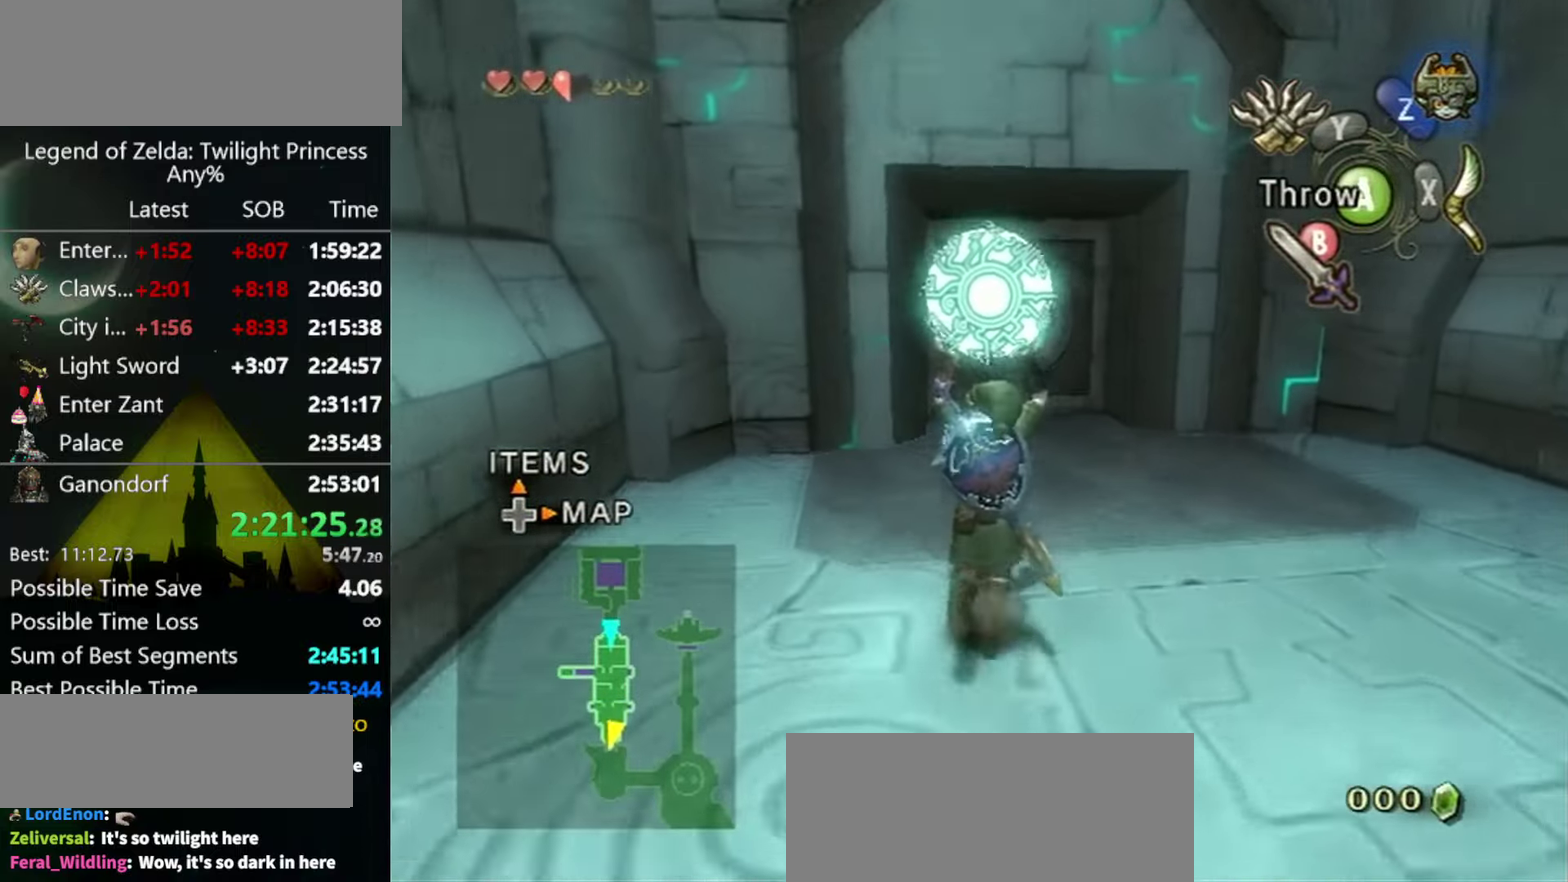
Gameplay with a controller (Nintendo layout); each line is a JSON object with the inputs held at the frame after it. "events" lists button and stick changes between this image and that frame as [ms after this image, input, new state], when the widget could be followed in between. Not read: L3 R3.
{"buttons": [], "left_stick": "up", "right_stick": "center", "events": []}
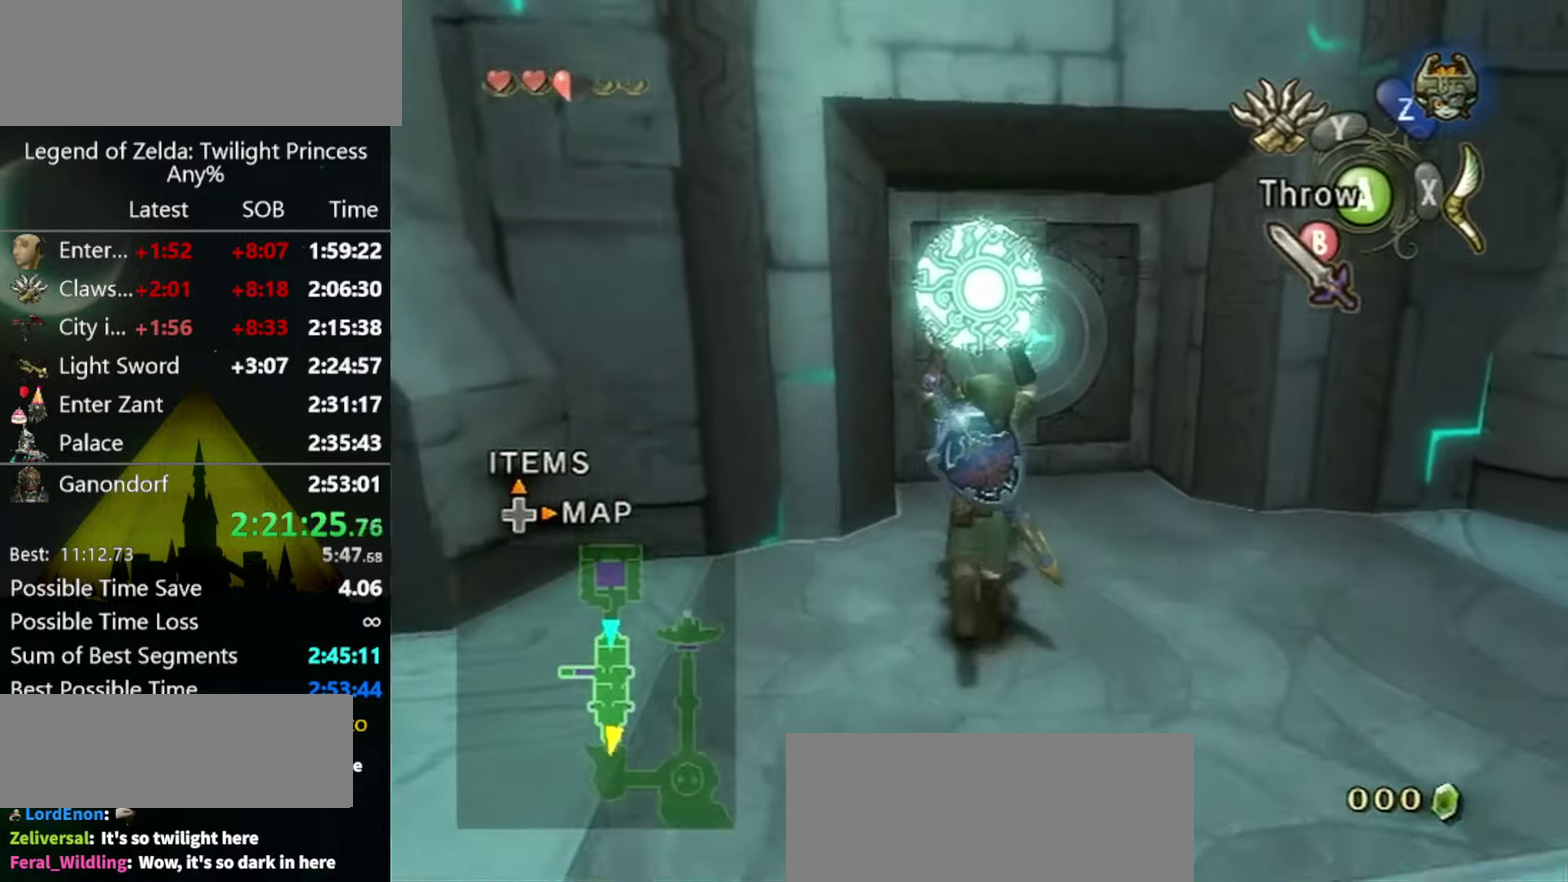
{"buttons": [], "left_stick": "up", "right_stick": "center", "events": []}
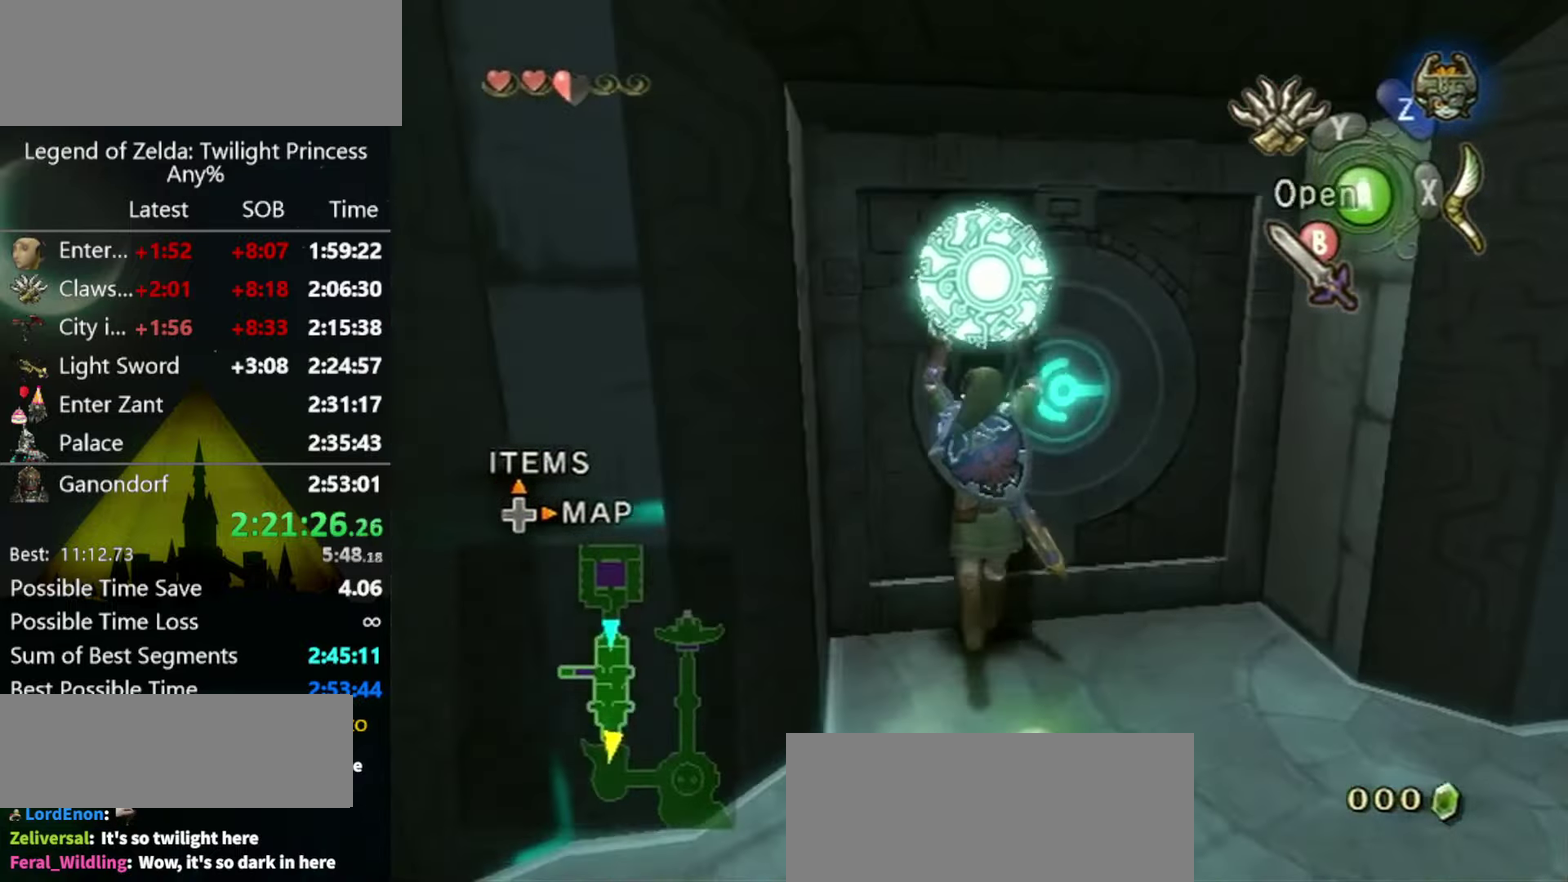
{"buttons": [], "left_stick": "up", "right_stick": "center", "events": [[133, "A", "down"], [200, "A", "up"]]}
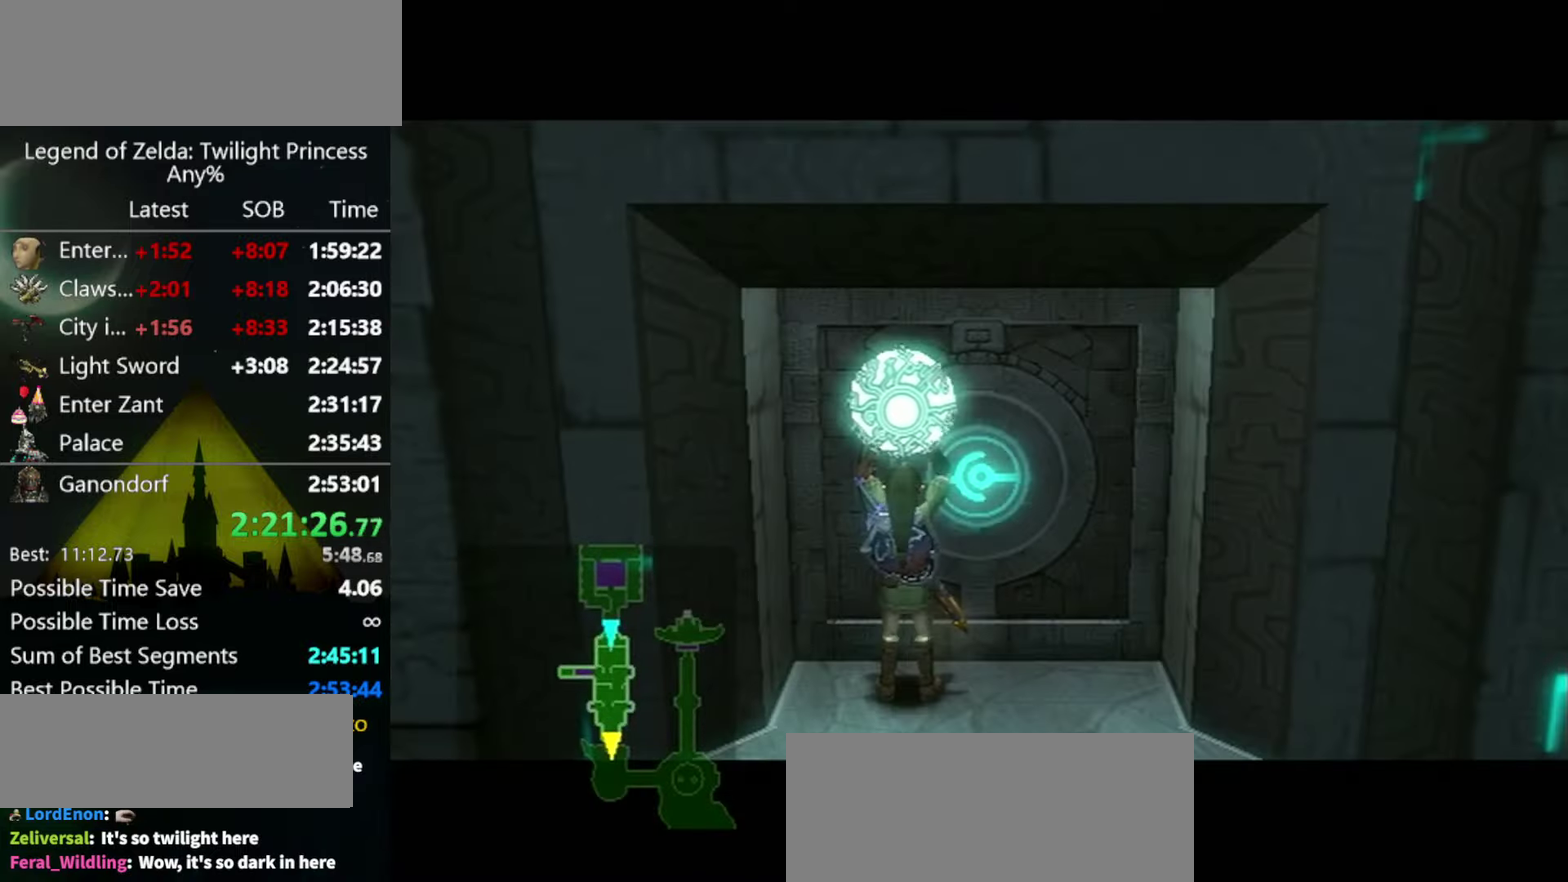
{"buttons": [], "left_stick": "center", "right_stick": "center", "events": [[200, "left_stick", "center"]]}
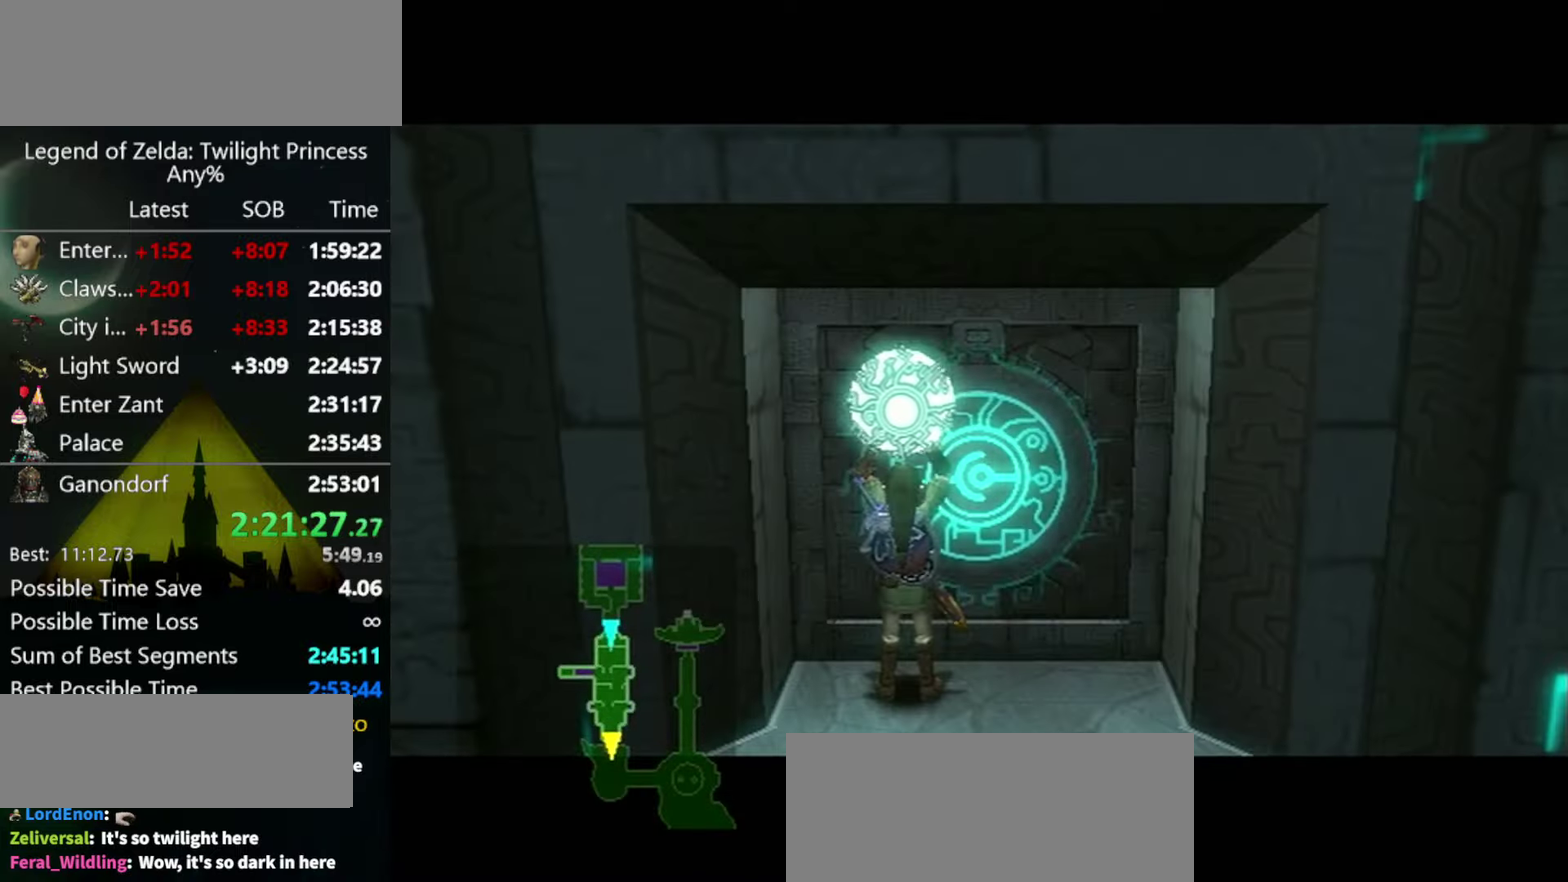
{"buttons": [], "left_stick": "center", "right_stick": "center", "events": []}
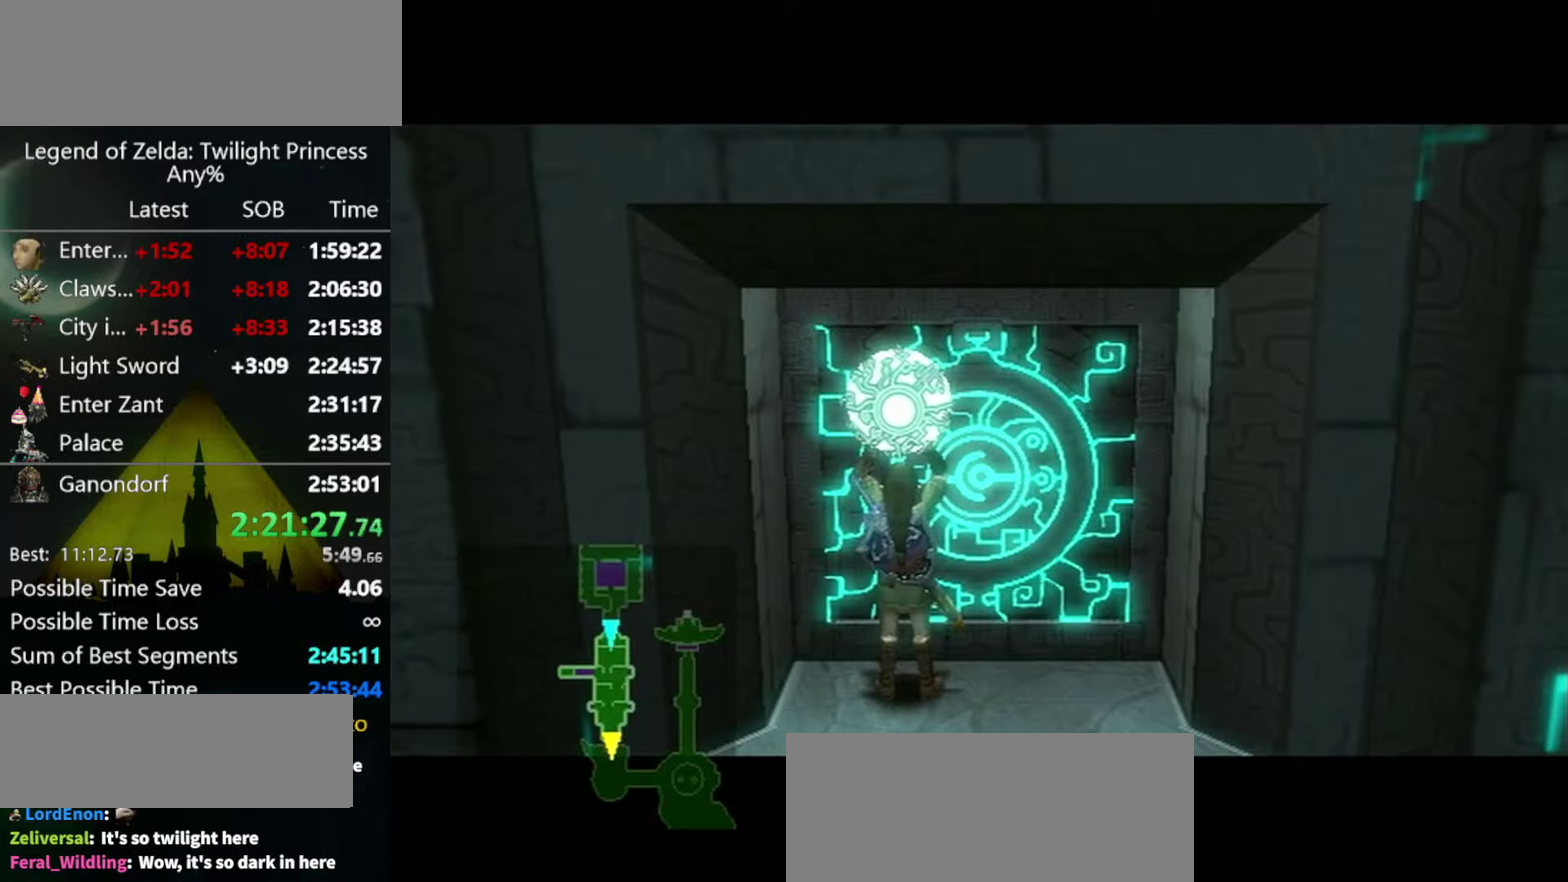
{"buttons": [], "left_stick": "center", "right_stick": "center", "events": []}
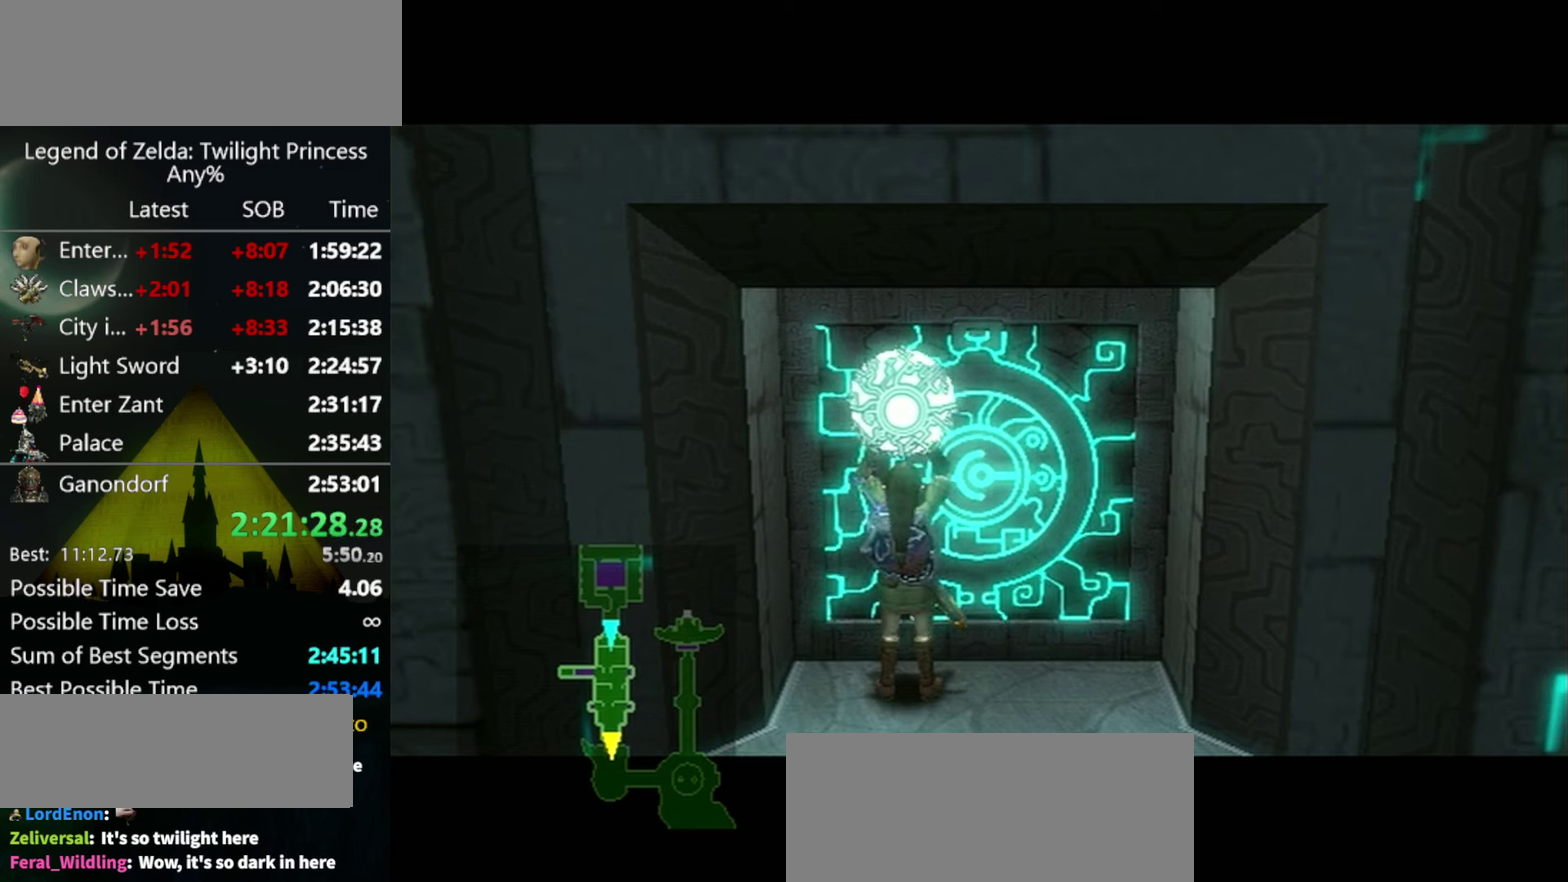
{"buttons": [], "left_stick": "center", "right_stick": "center", "events": []}
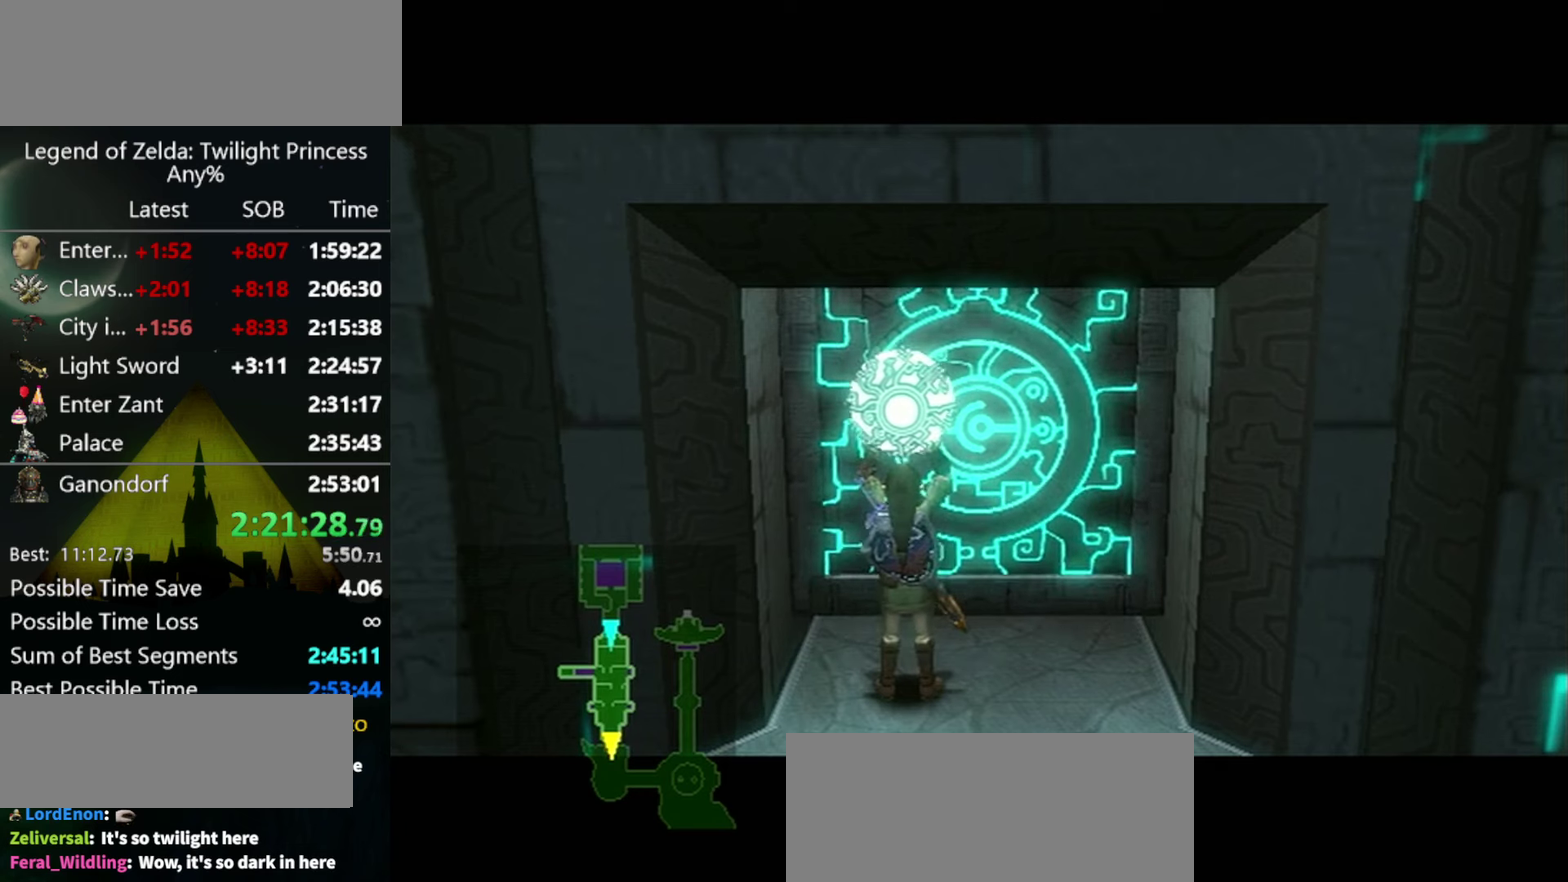
{"buttons": [], "left_stick": "center", "right_stick": "center", "events": []}
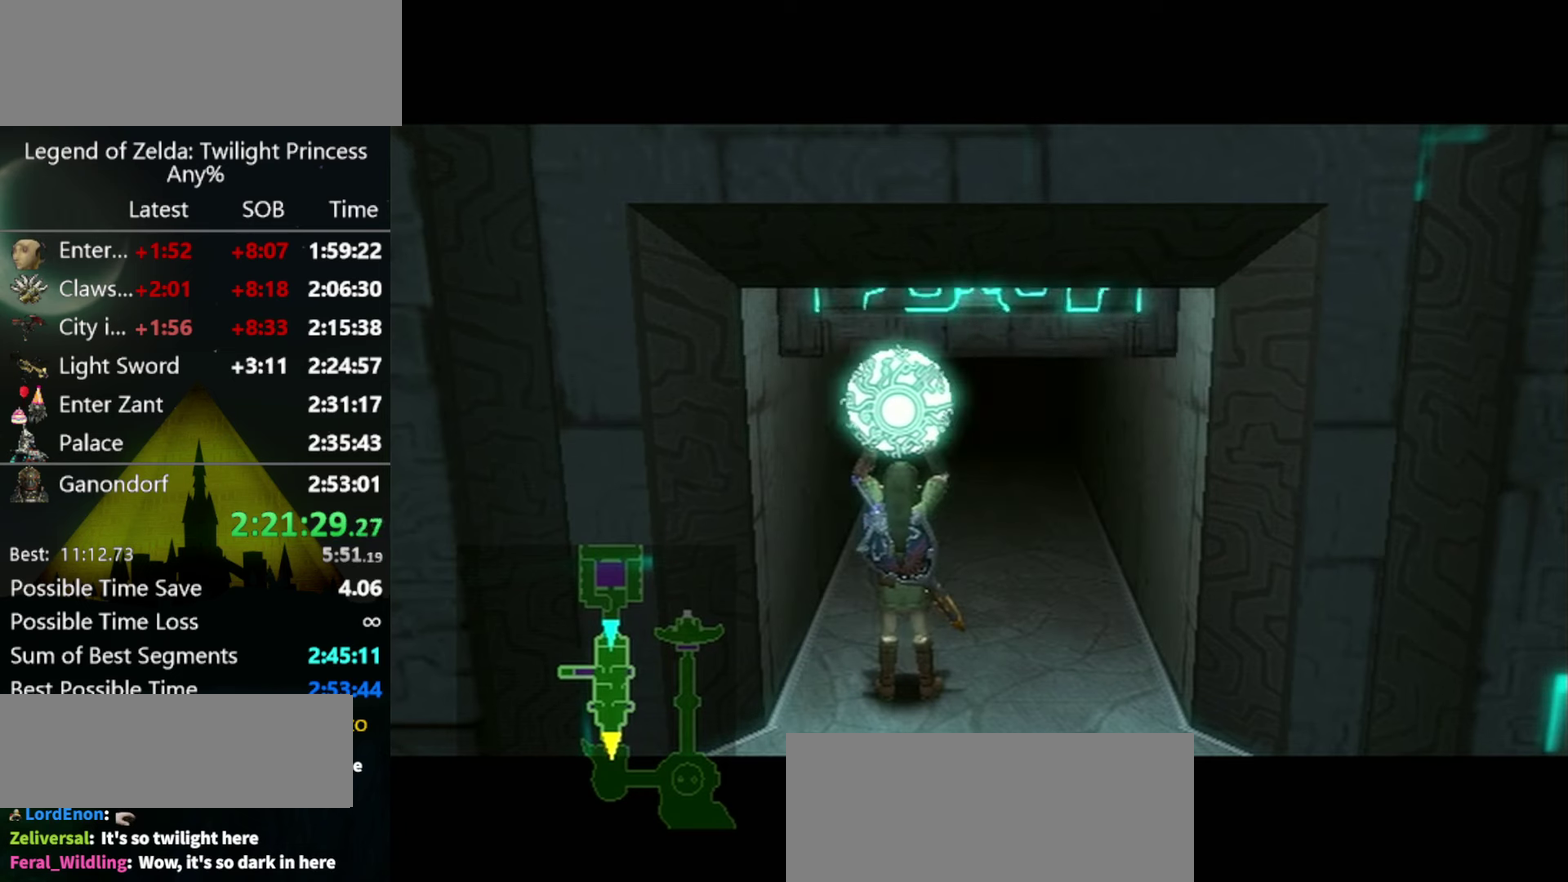
{"buttons": [], "left_stick": "center", "right_stick": "center", "events": []}
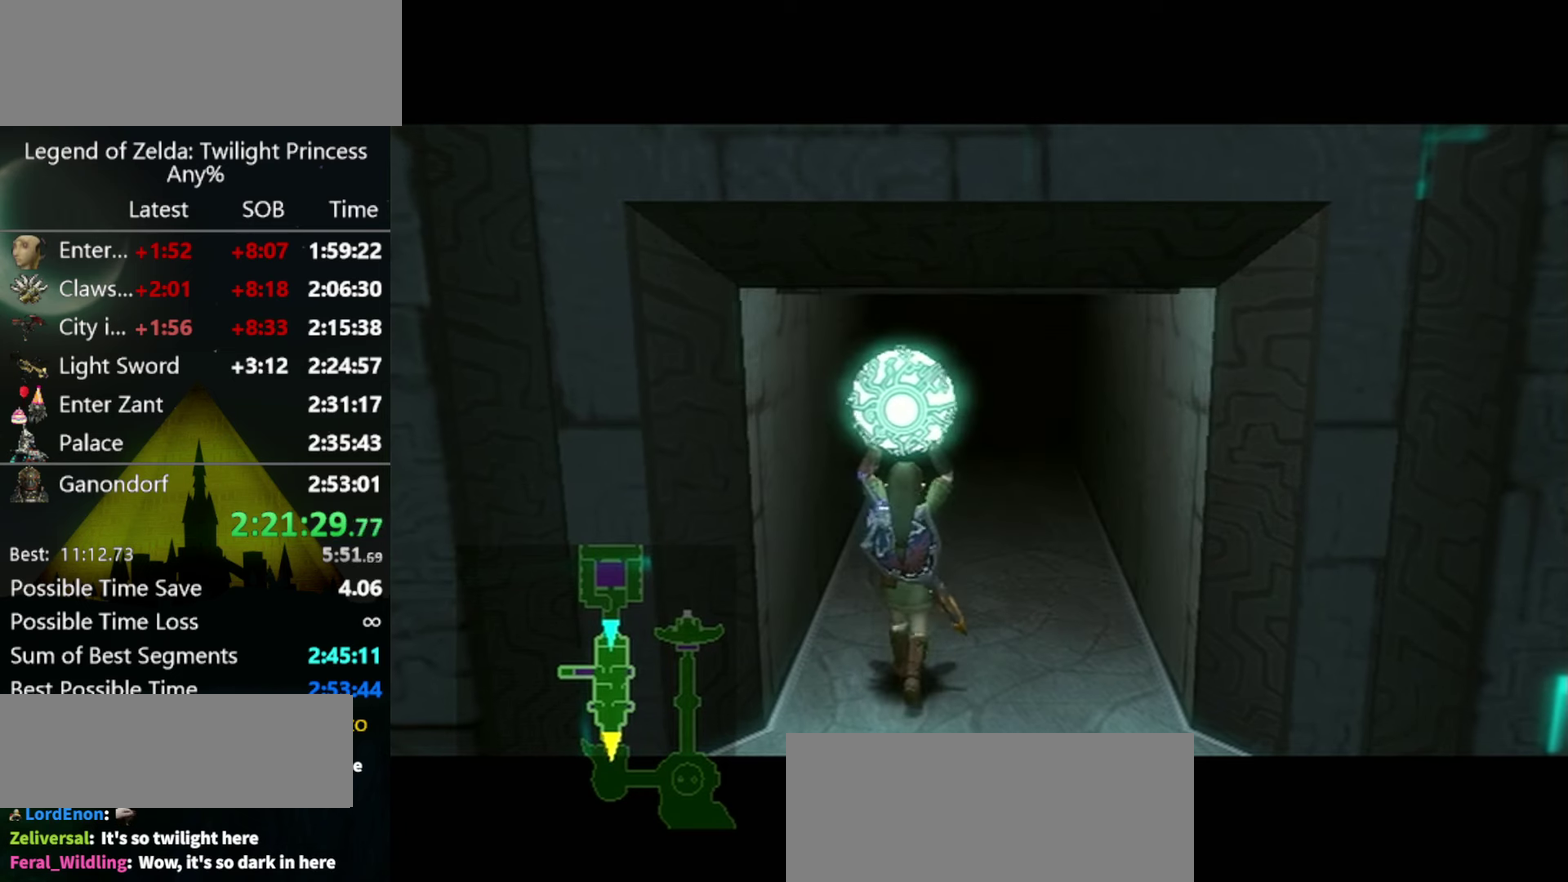
{"buttons": [], "left_stick": "up-left", "right_stick": "center", "events": [[67, "left_stick", "up-left"], [134, "left_stick", "down-right"], [367, "left_stick", "up-left"]]}
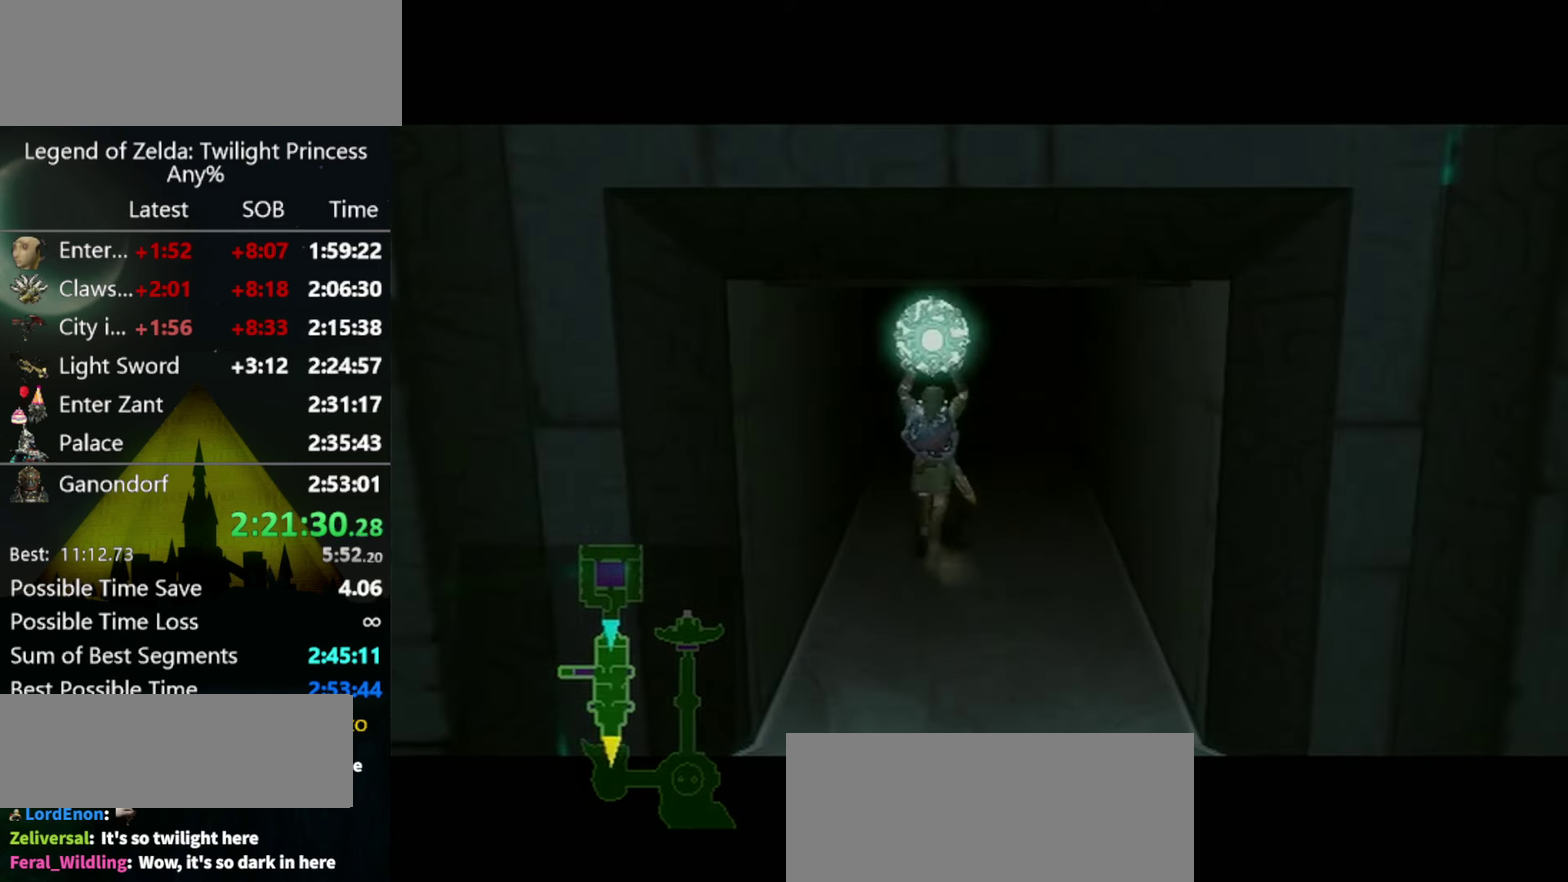
{"buttons": [], "left_stick": "center", "right_stick": "center", "events": [[167, "left_stick", "center"]]}